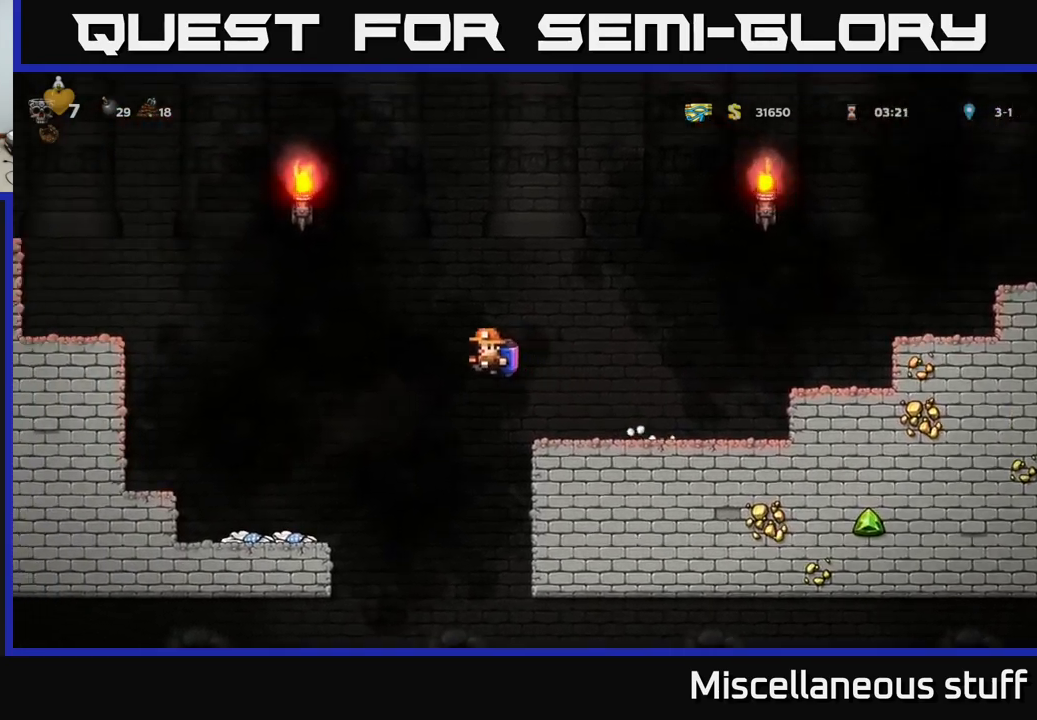
Gameplay with a controller (Xbox layout); each line is a JSON object with the inputs held at the frame after it. "events" lists button and stick changes between this image and that frame as [ms after this image, input, new state], when the widget could be followed in between. Not read: right_stick.
{"buttons": ["A", "DPAD_LEFT"], "left_stick": "center", "events": [[100, "A", "up"], [217, "A", "down"], [334, "A", "up"], [434, "A", "down"]]}
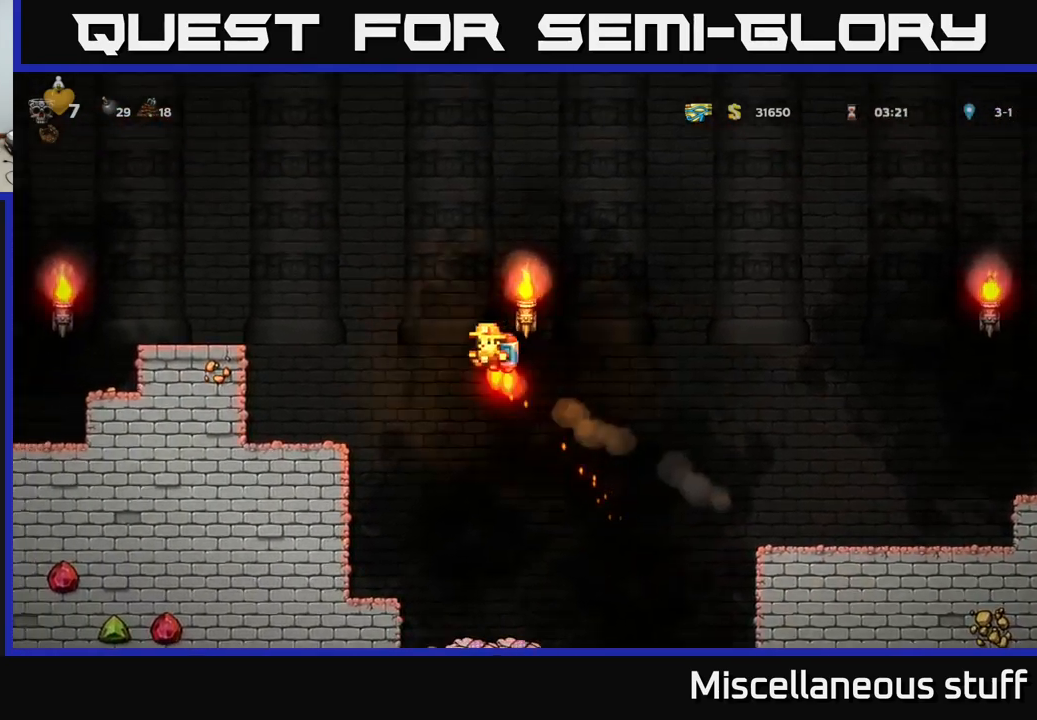
{"buttons": ["DPAD_LEFT"], "left_stick": "center", "events": [[84, "A", "up"], [317, "A", "down"], [417, "A", "up"]]}
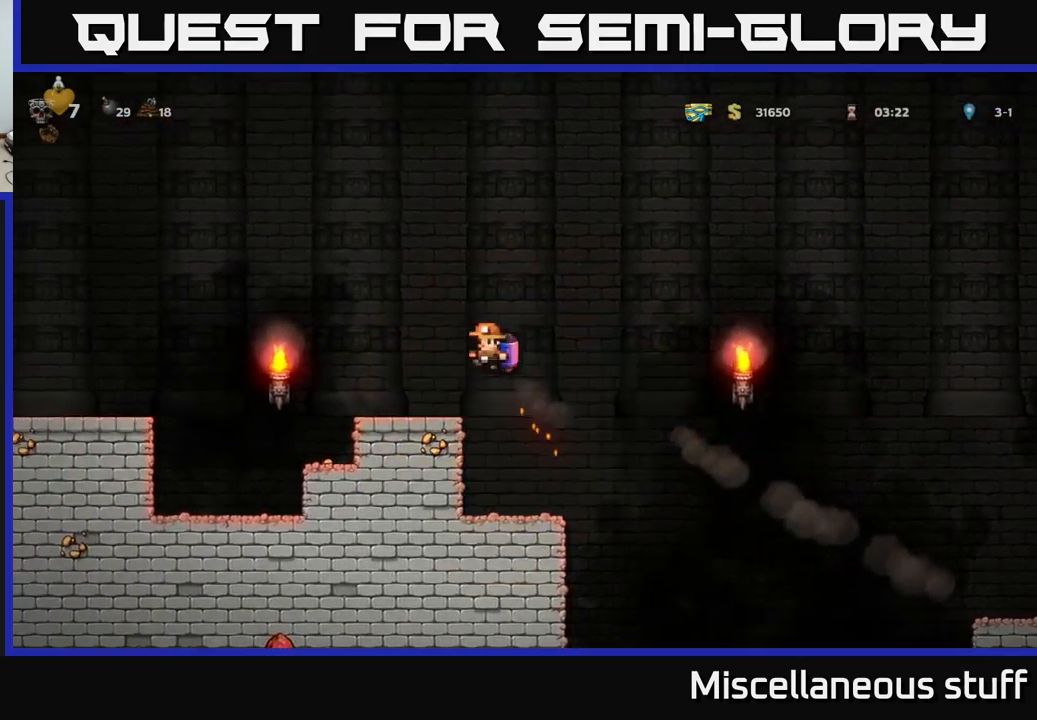
{"buttons": [], "left_stick": "center", "events": [[267, "DPAD_LEFT", "up"], [384, "DPAD_RIGHT", "down"], [484, "DPAD_RIGHT", "up"]]}
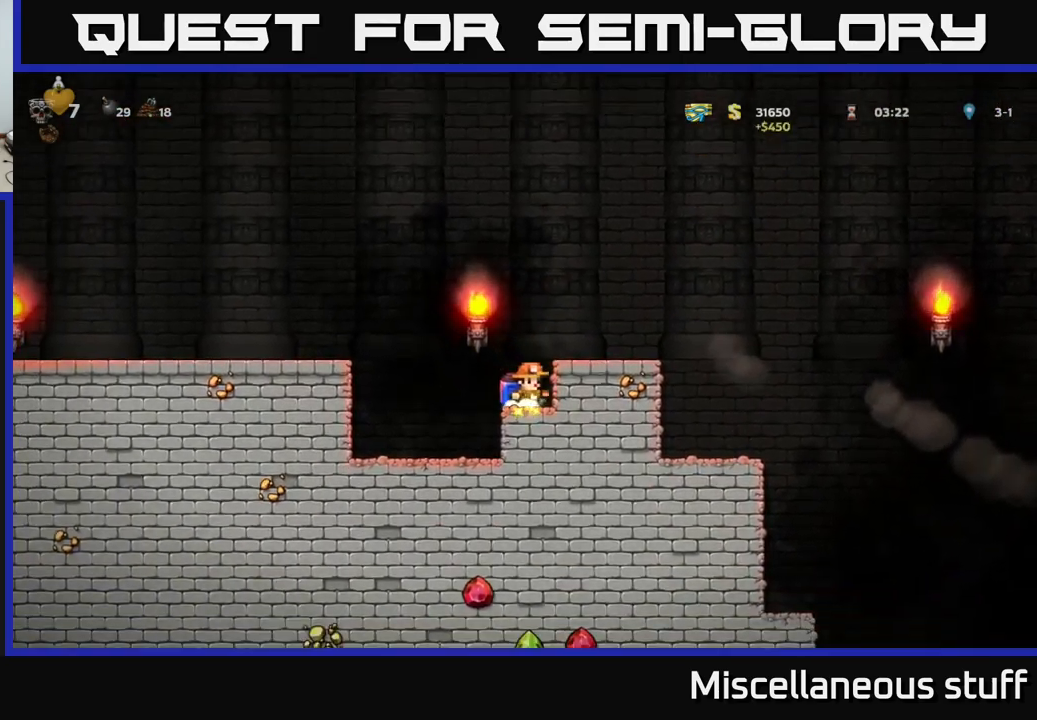
{"buttons": ["DPAD_LEFT"], "left_stick": "center", "events": [[34, "DPAD_LEFT", "down"], [134, "A", "down"], [317, "A", "up"]]}
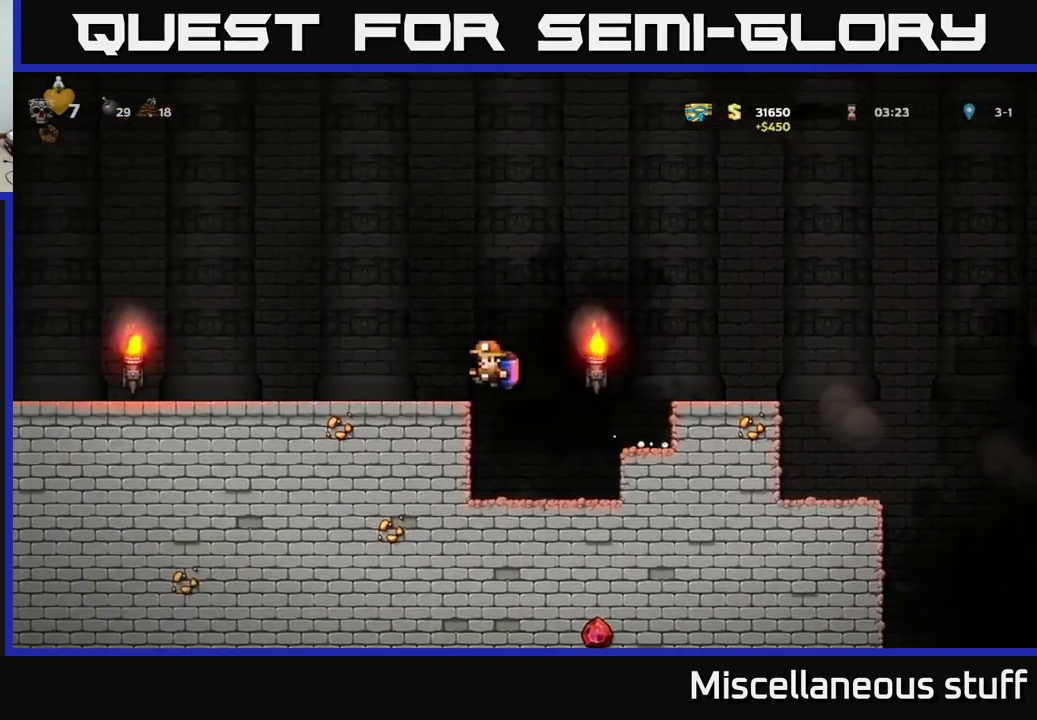
{"buttons": ["DPAD_LEFT"], "left_stick": "center", "events": [[317, "DPAD_LEFT", "up"], [367, "DPAD_LEFT", "down"]]}
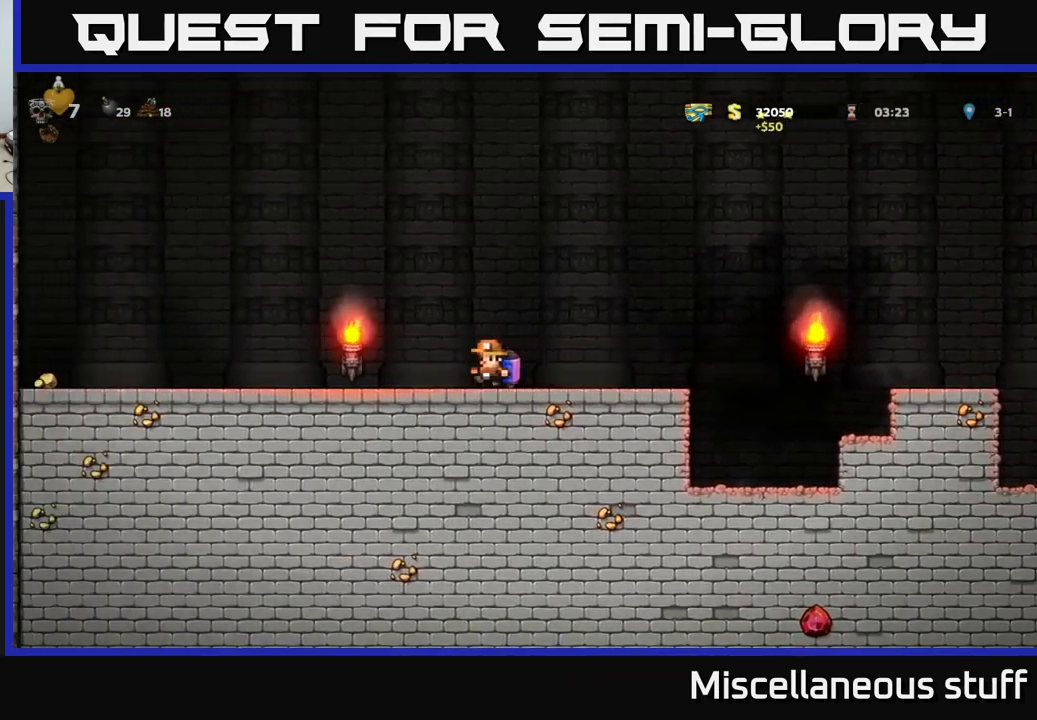
{"buttons": ["DPAD_RIGHT"], "left_stick": "center", "events": [[200, "DPAD_LEFT", "up"], [267, "DPAD_RIGHT", "down"]]}
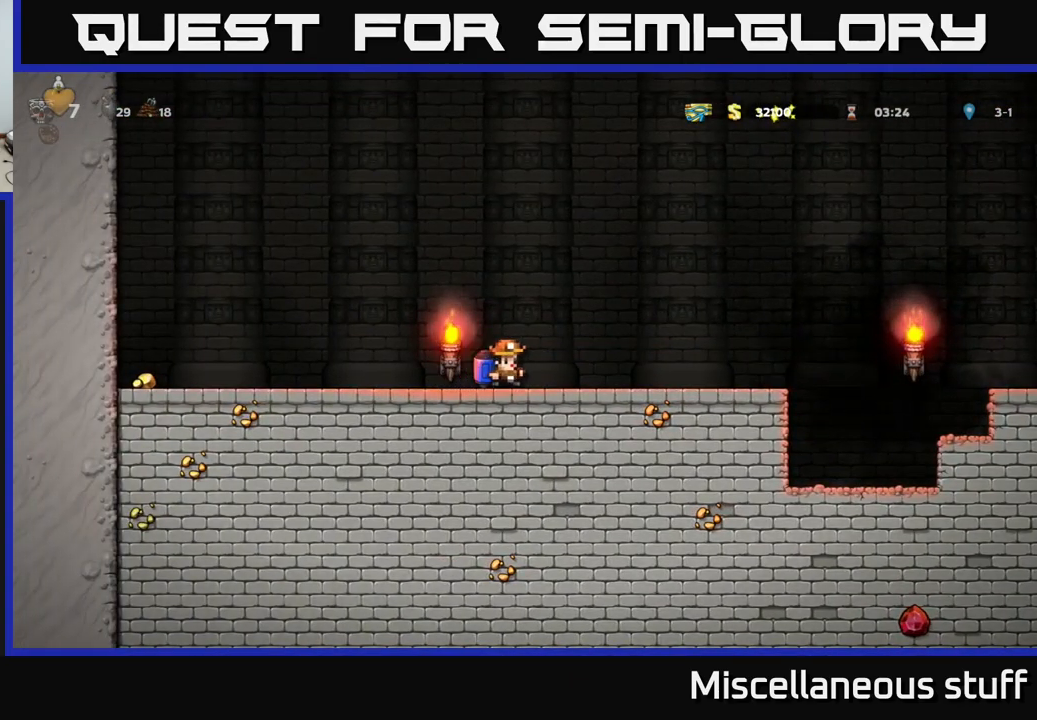
{"buttons": ["A", "DPAD_RIGHT"], "left_stick": "center", "events": [[484, "A", "down"]]}
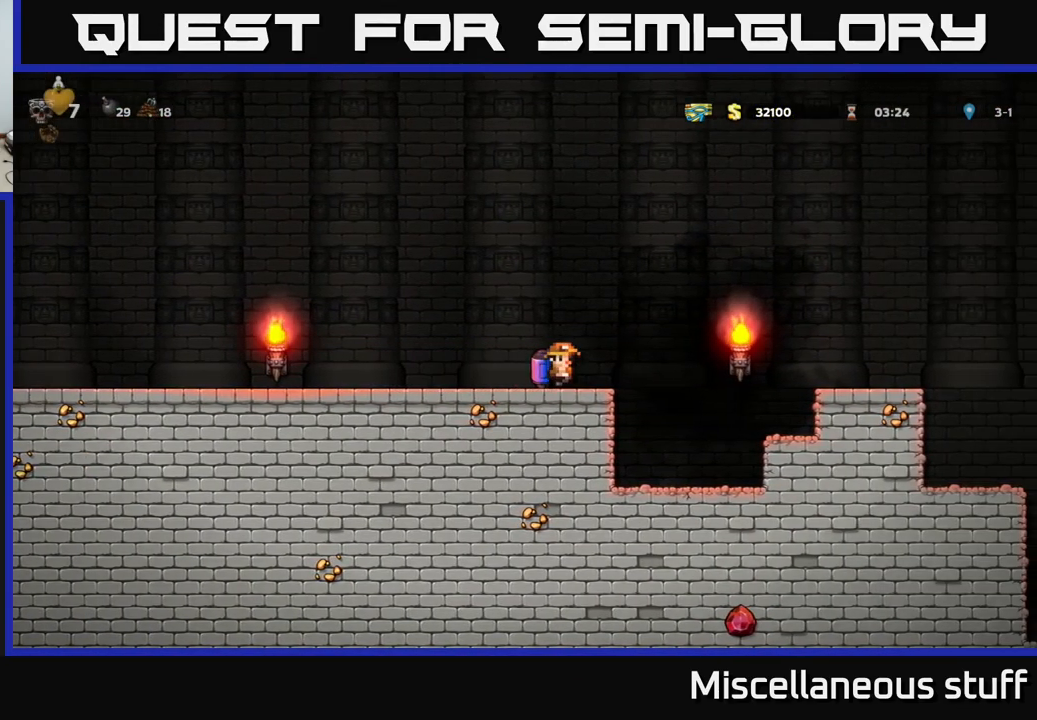
{"buttons": ["DPAD_RIGHT"], "left_stick": "center", "events": [[184, "A", "up"]]}
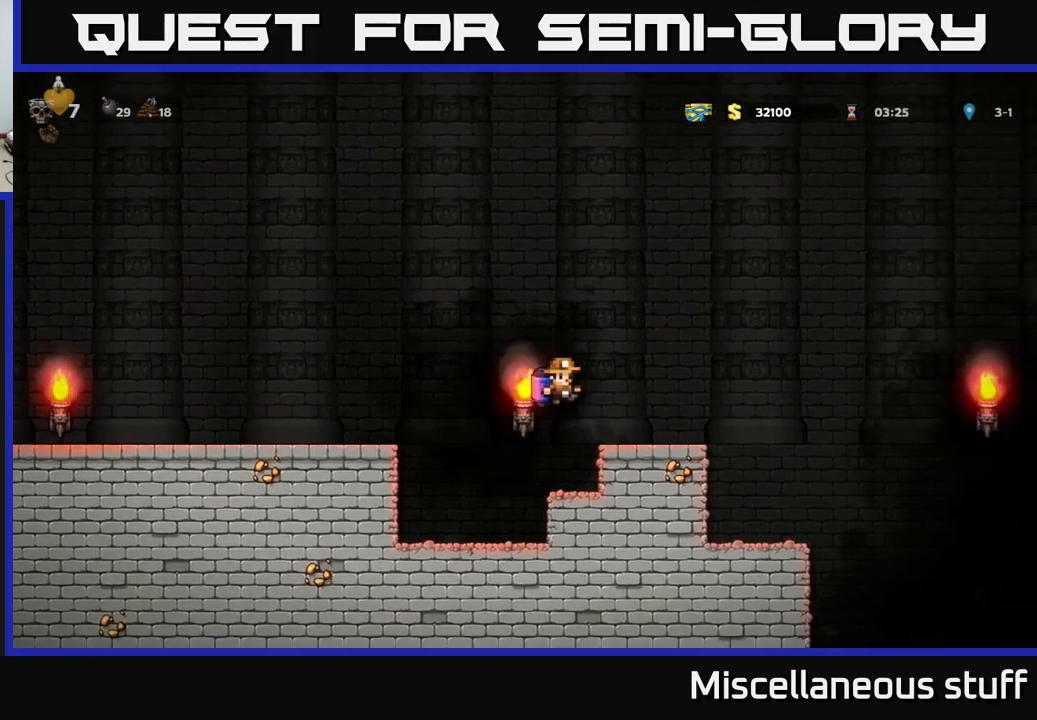
{"buttons": [], "left_stick": "center", "events": [[500, "DPAD_RIGHT", "up"]]}
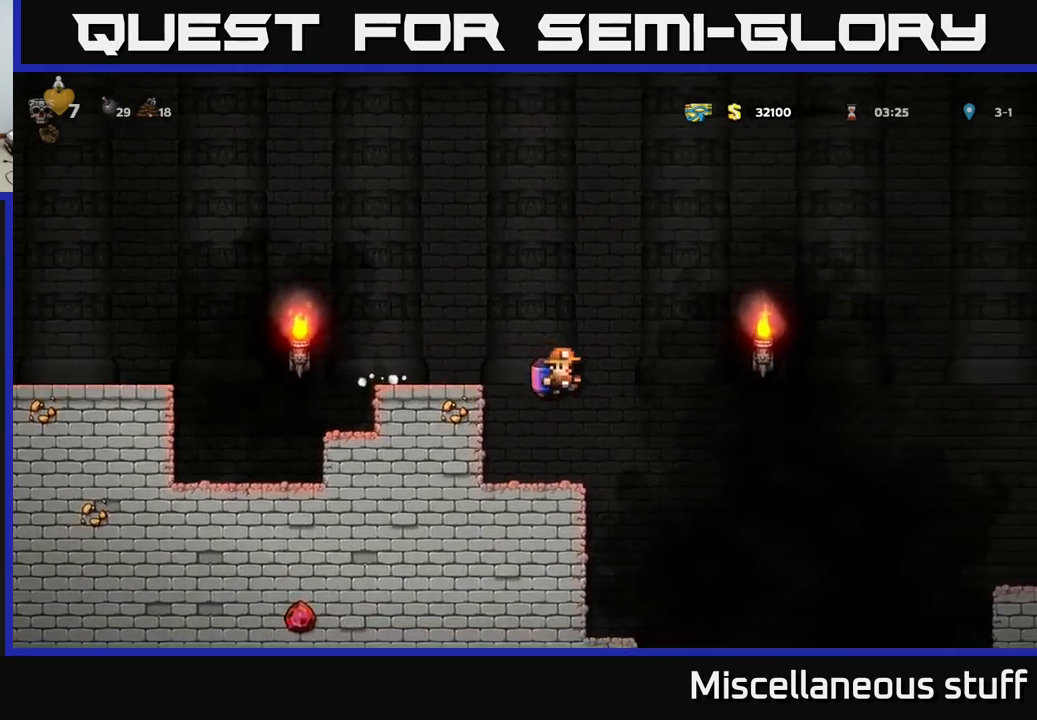
{"buttons": ["DPAD_LEFT"], "left_stick": "center", "events": [[217, "DPAD_RIGHT", "down"], [267, "A", "down"], [267, "DPAD_RIGHT", "up"], [350, "A", "up"], [417, "DPAD_LEFT", "down"]]}
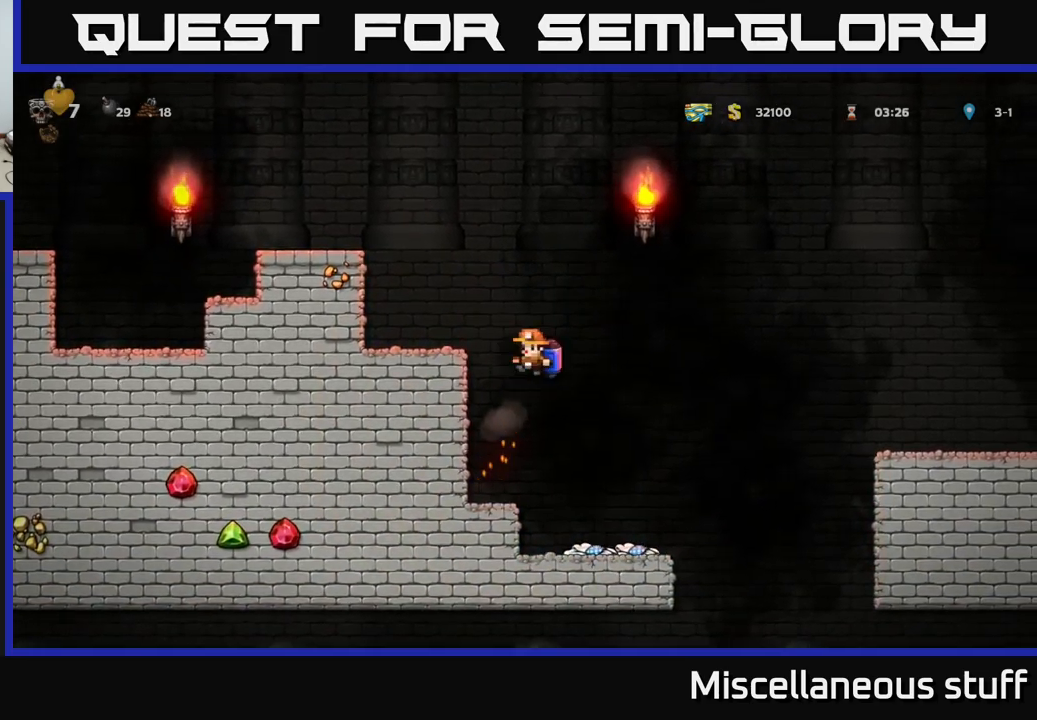
{"buttons": [], "left_stick": "center", "events": [[17, "DPAD_LEFT", "up"], [333, "DPAD_RIGHT", "down"], [500, "DPAD_RIGHT", "up"]]}
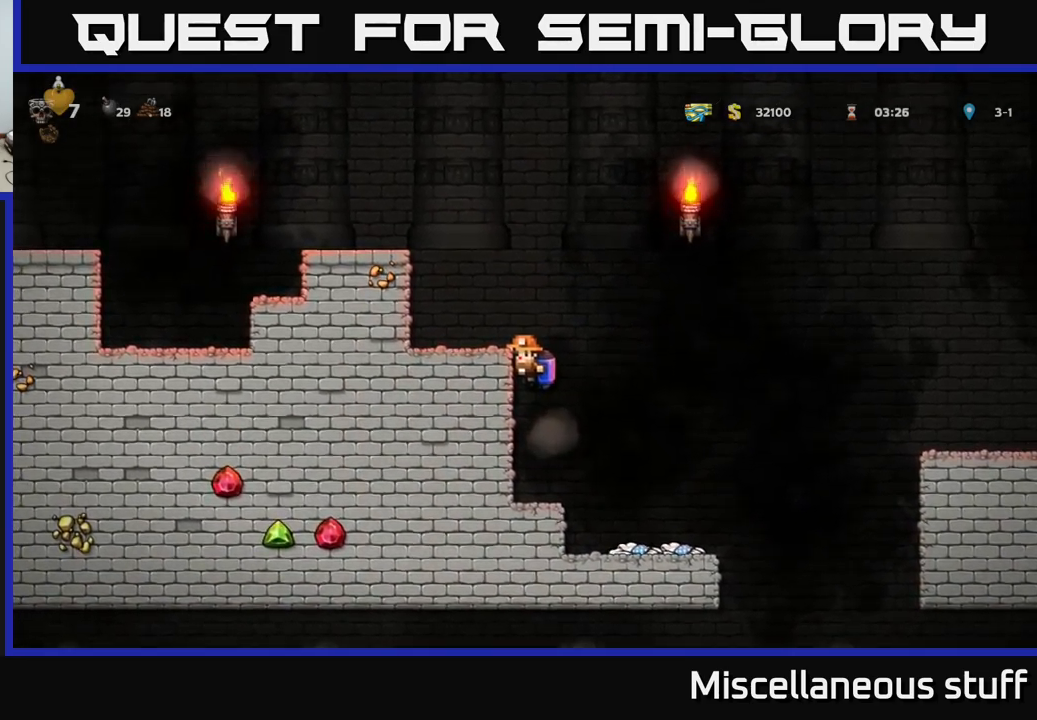
{"buttons": [], "left_stick": "center", "events": [[267, "A", "down"], [317, "DPAD_RIGHT", "down"], [367, "A", "up"], [483, "DPAD_RIGHT", "up"]]}
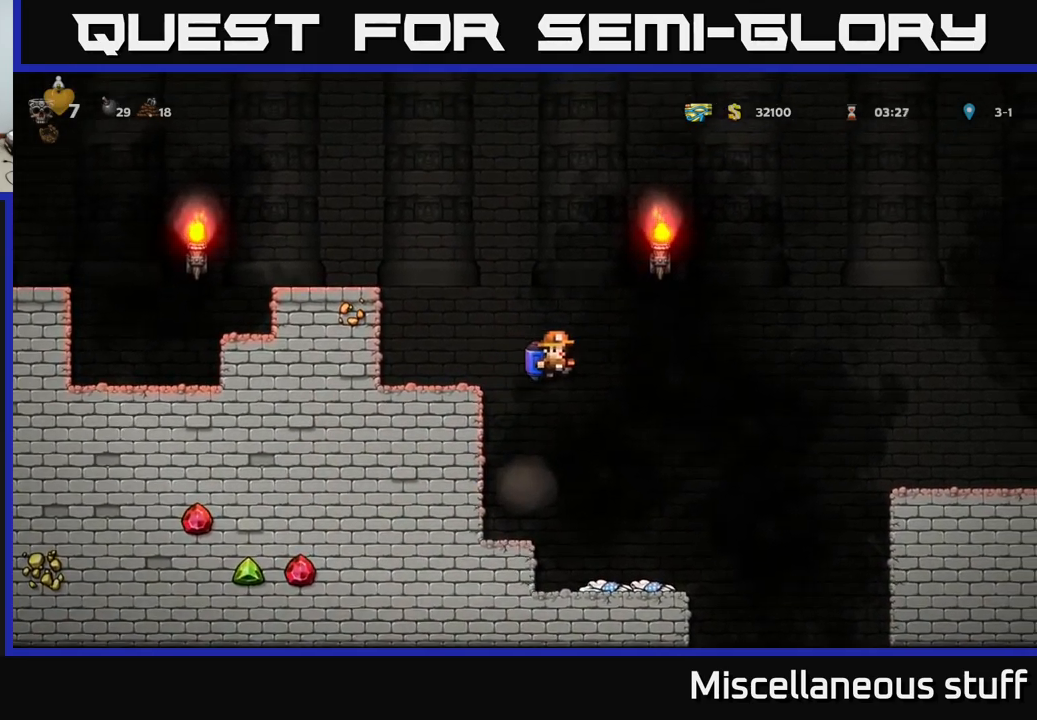
{"buttons": [], "left_stick": "center", "events": []}
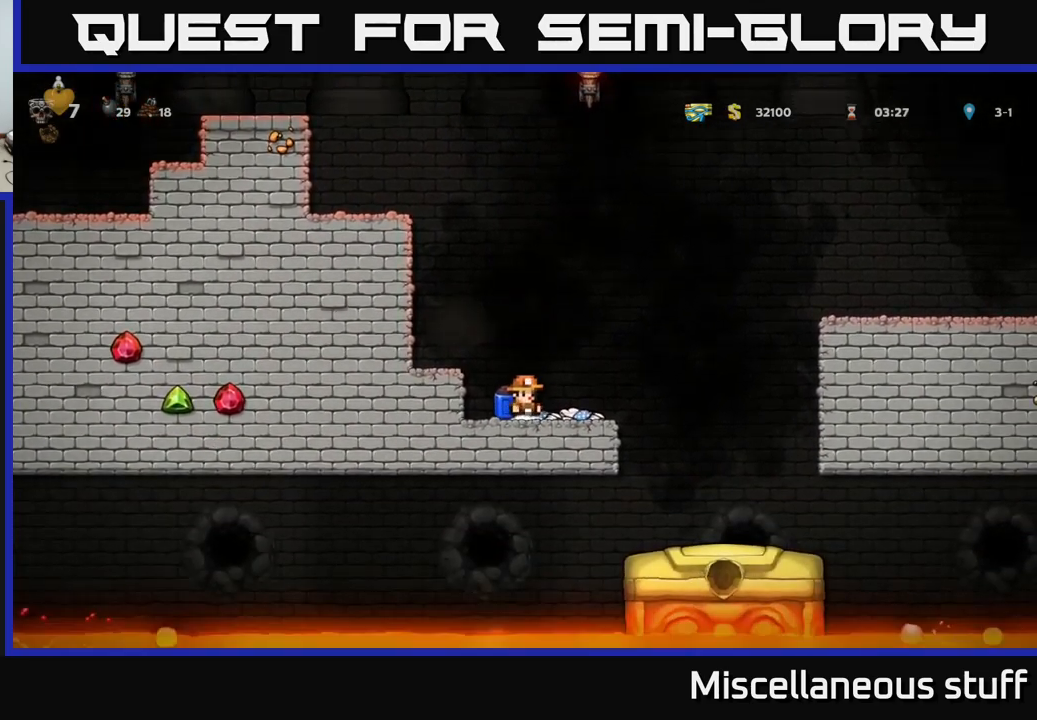
{"buttons": ["DPAD_RIGHT"], "left_stick": "center", "events": [[117, "DPAD_RIGHT", "down"], [183, "A", "down"], [300, "A", "up"]]}
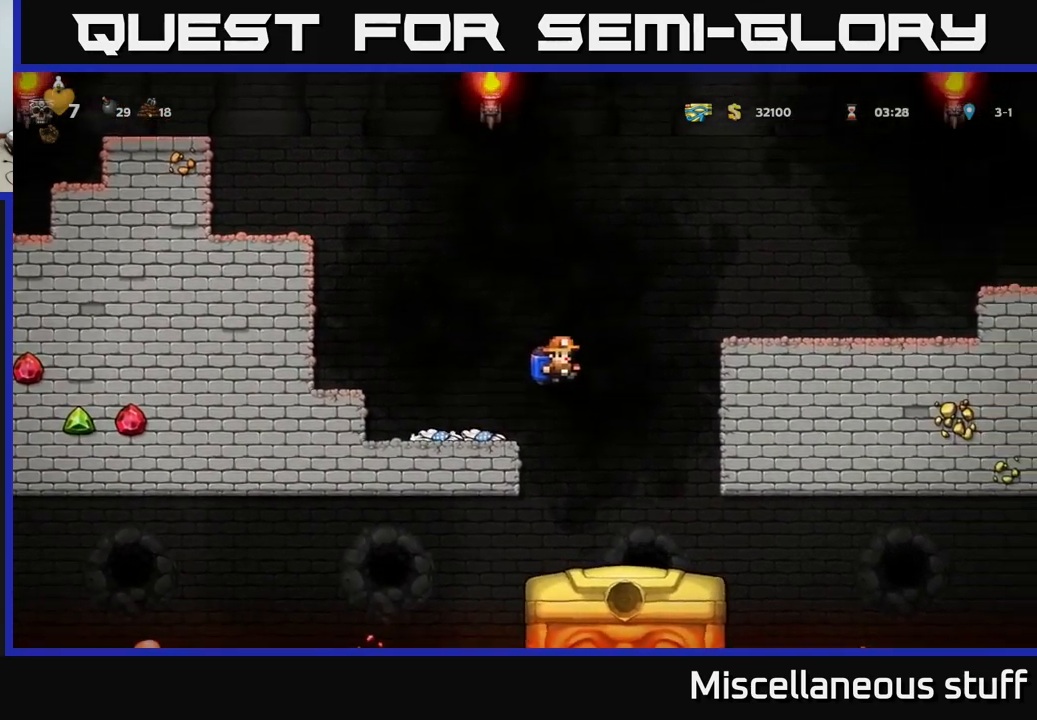
{"buttons": [], "left_stick": "center", "events": [[17, "DPAD_RIGHT", "up"], [383, "DPAD_RIGHT", "down"], [483, "DPAD_RIGHT", "up"]]}
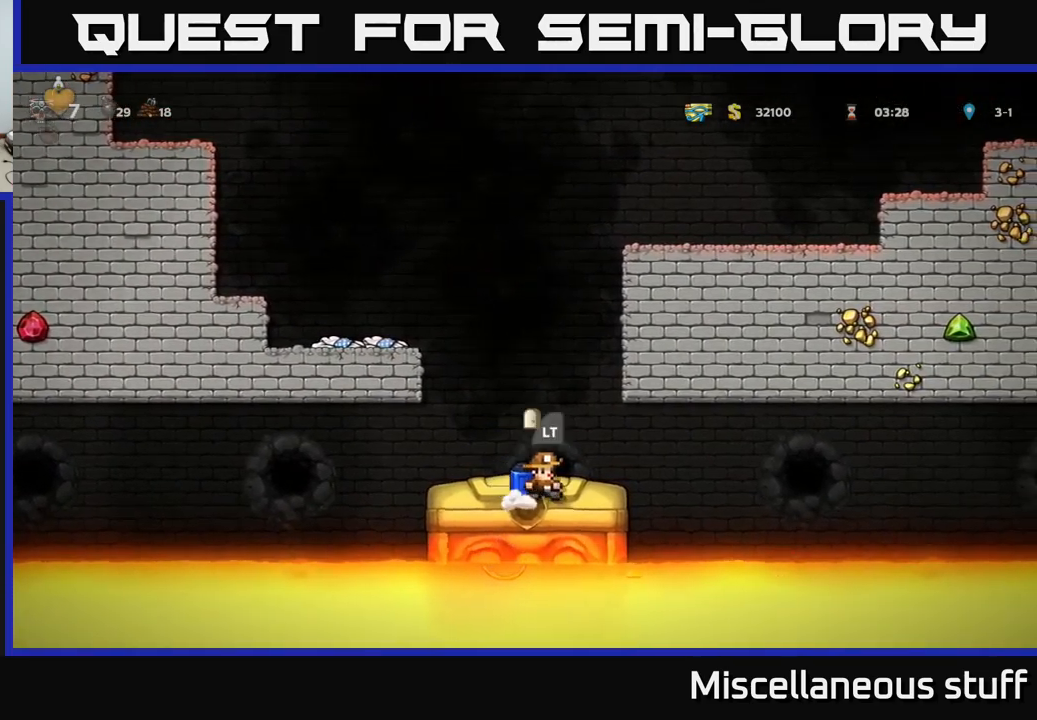
{"buttons": [], "left_stick": "center", "events": []}
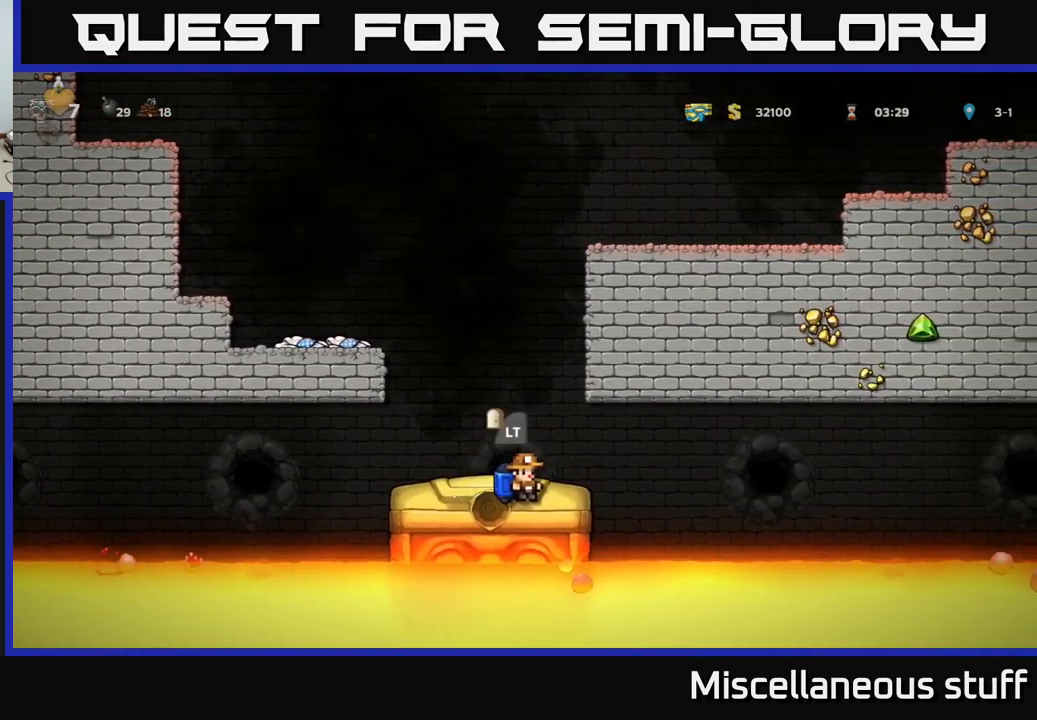
{"buttons": [], "left_stick": "center", "events": [[33, "L2", "down"], [117, "L2", "up"]]}
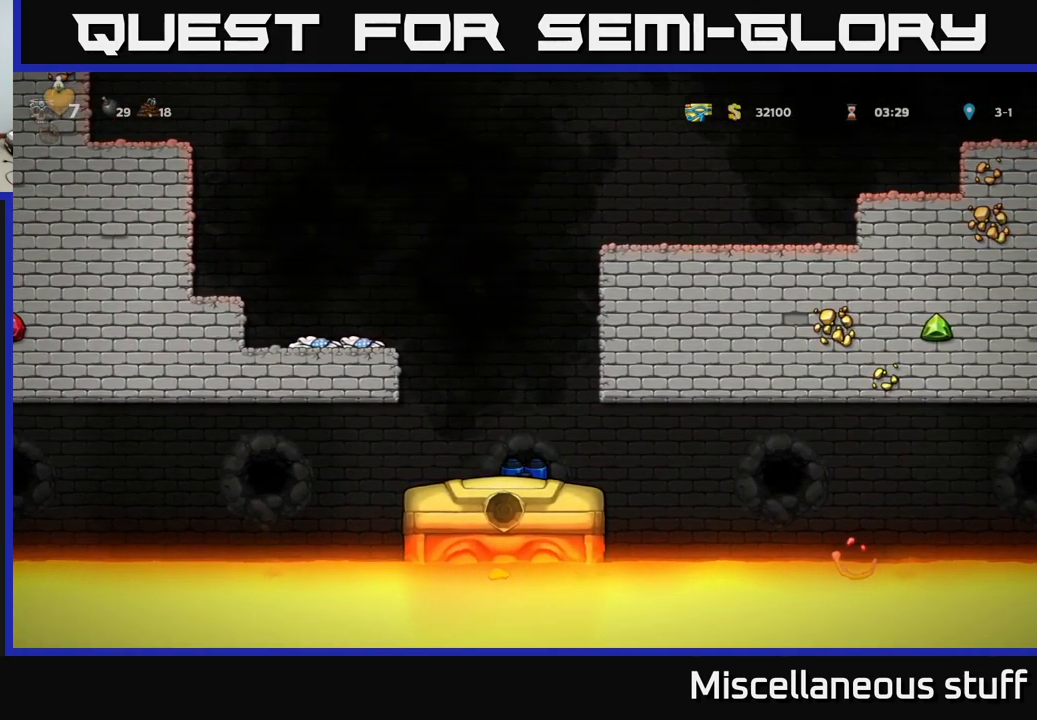
{"buttons": [], "left_stick": "center", "events": []}
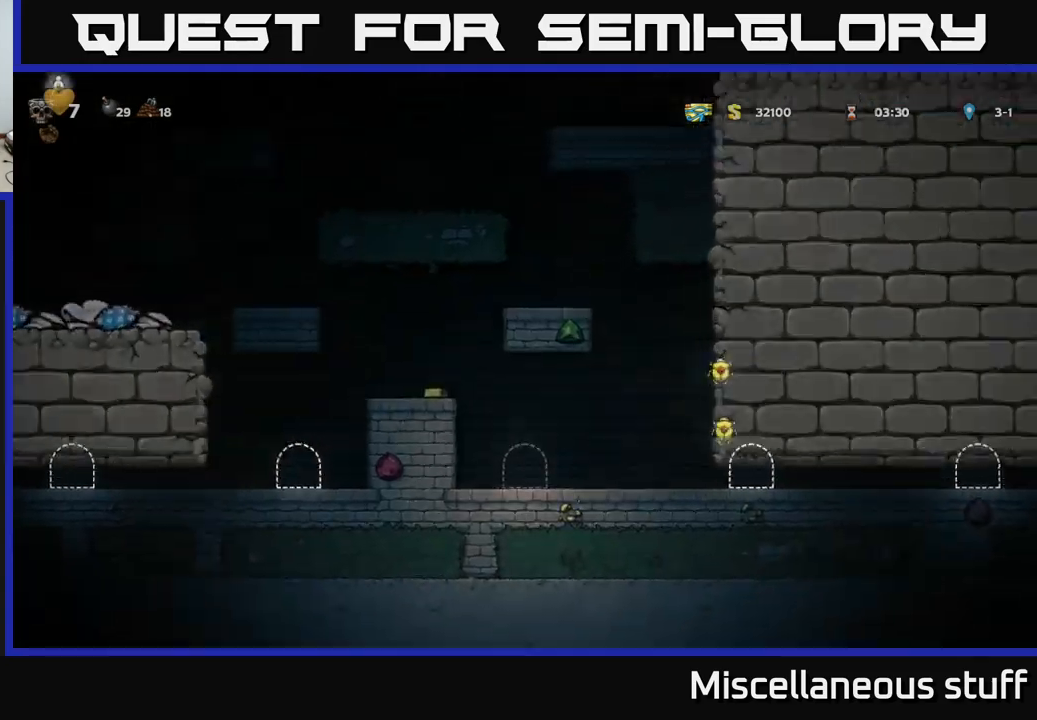
{"buttons": [], "left_stick": "center", "events": []}
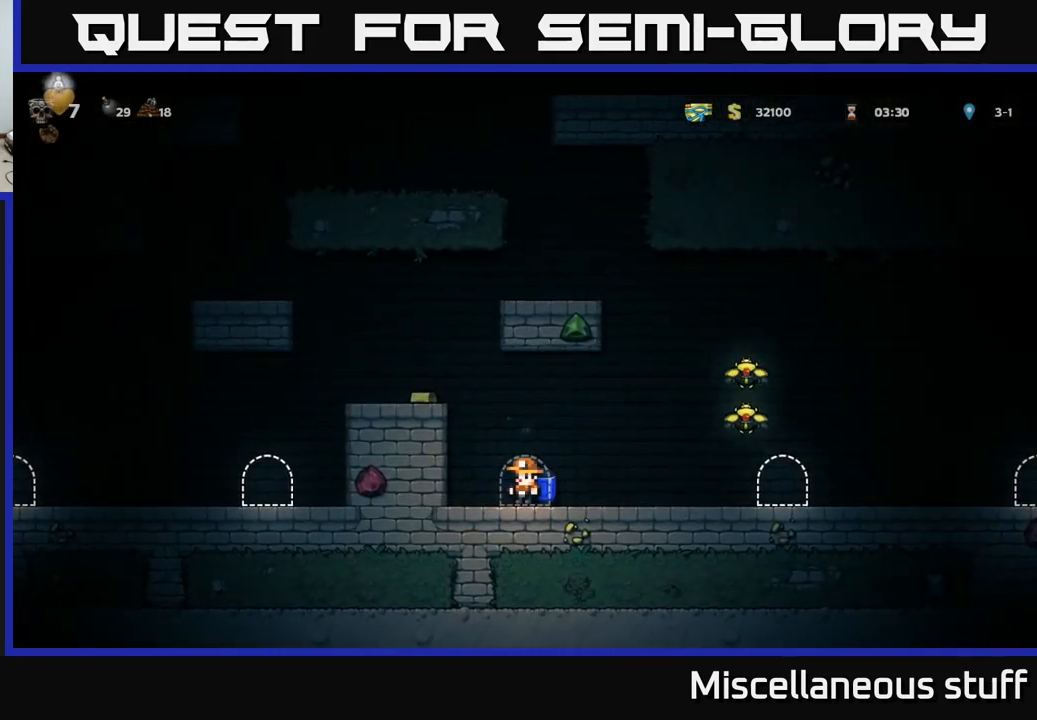
{"buttons": ["DPAD_RIGHT"], "left_stick": "center", "events": [[100, "DPAD_RIGHT", "down"], [267, "A", "down"], [367, "A", "up"]]}
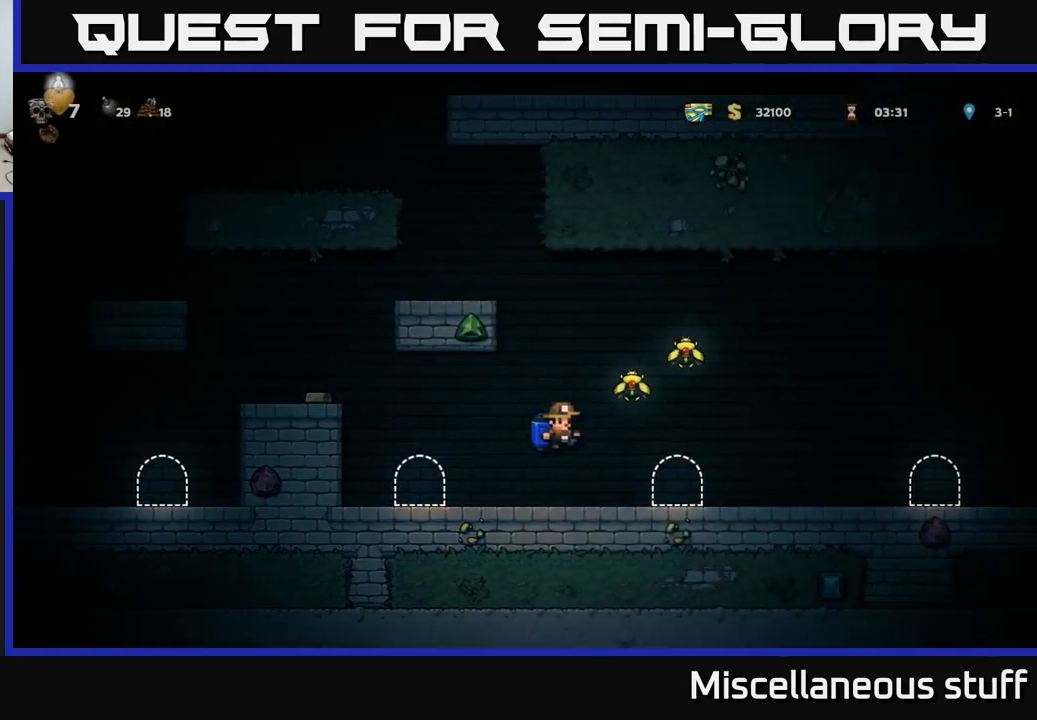
{"buttons": ["DPAD_RIGHT"], "left_stick": "center", "events": [[17, "A", "down"], [333, "A", "up"]]}
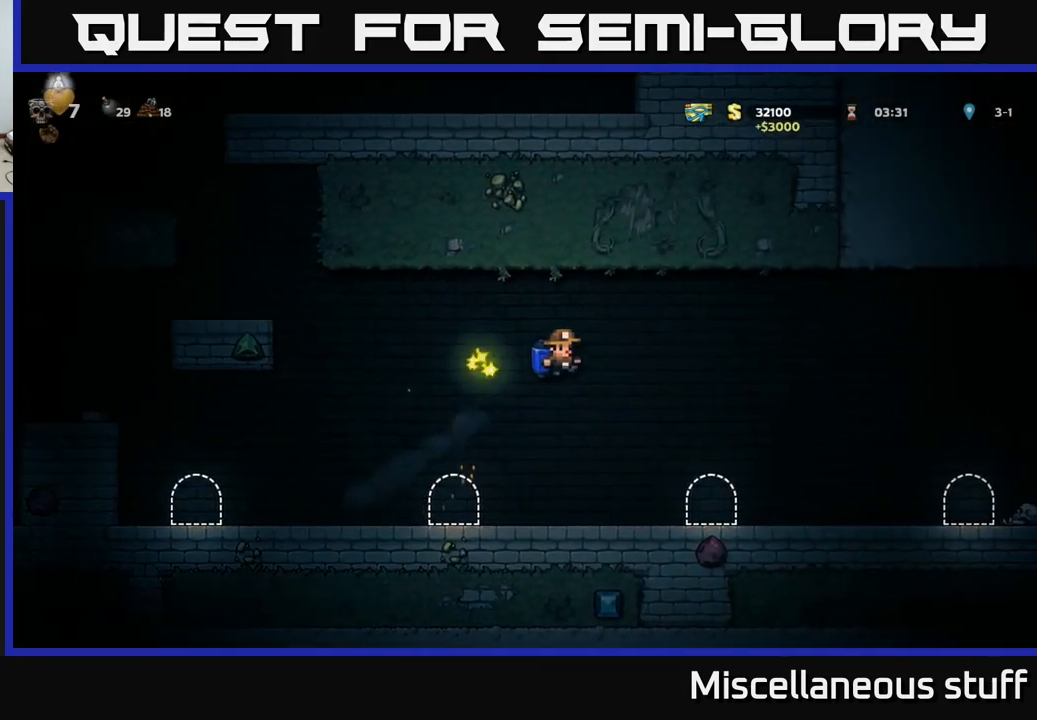
{"buttons": ["DPAD_RIGHT"], "left_stick": "center", "events": [[100, "DPAD_RIGHT", "up"], [367, "DPAD_RIGHT", "down"]]}
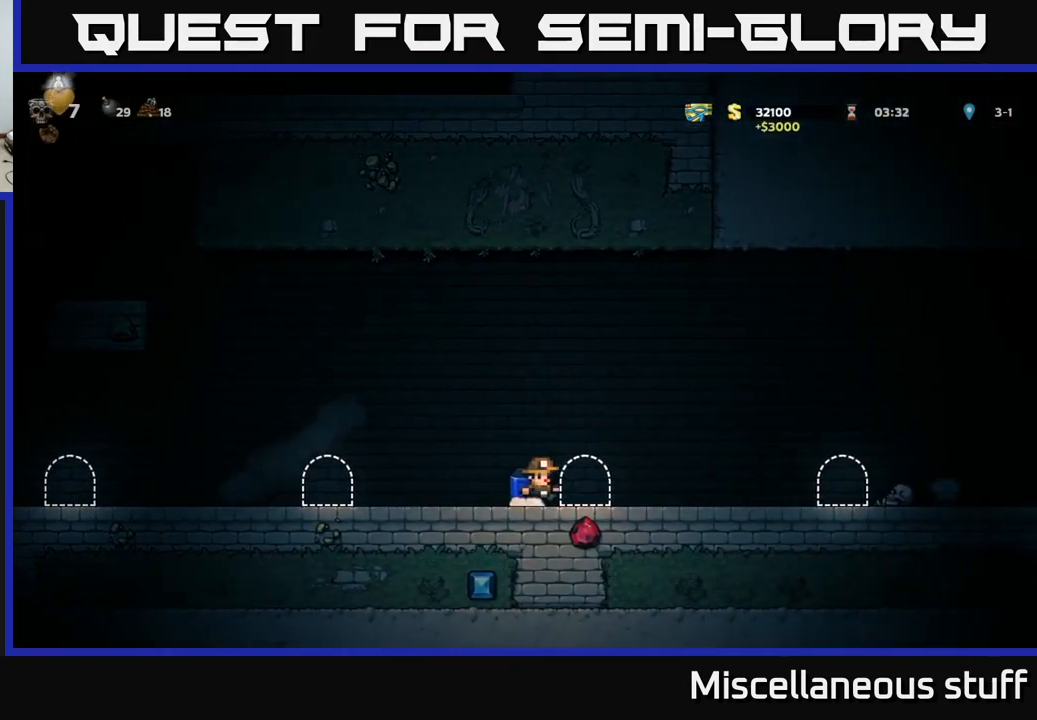
{"buttons": ["DPAD_RIGHT"], "left_stick": "center", "events": [[267, "A", "down"], [417, "A", "up"]]}
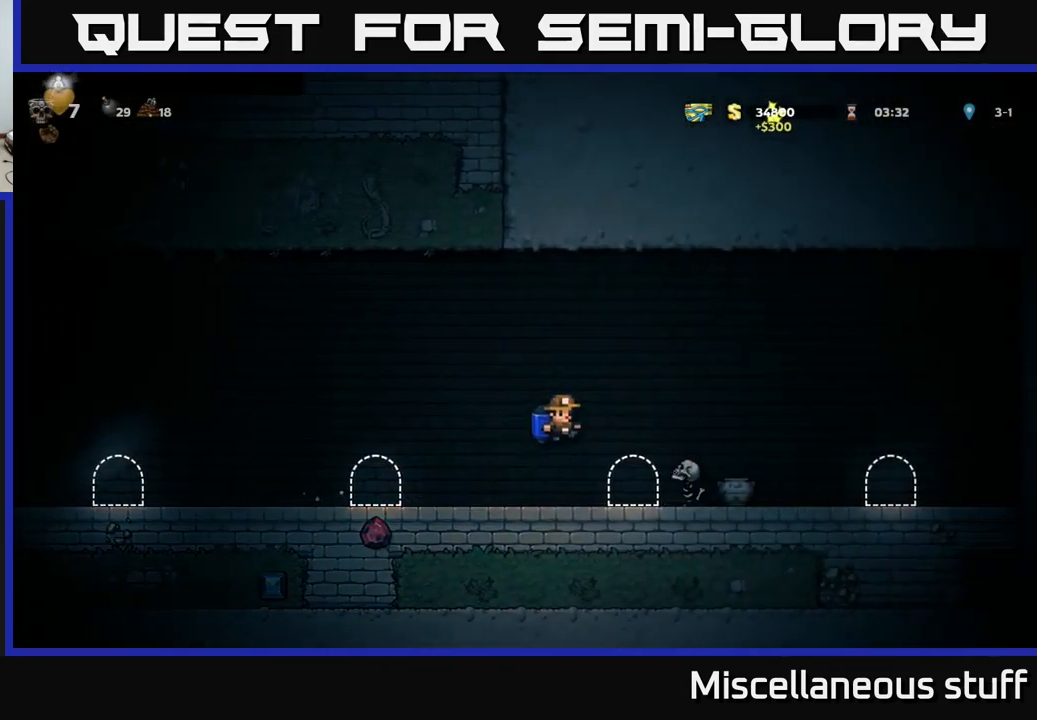
{"buttons": ["A", "DPAD_RIGHT"], "left_stick": "center", "events": [[17, "A", "down"], [117, "A", "up"], [300, "DPAD_RIGHT", "up"], [450, "A", "down"], [450, "DPAD_RIGHT", "down"]]}
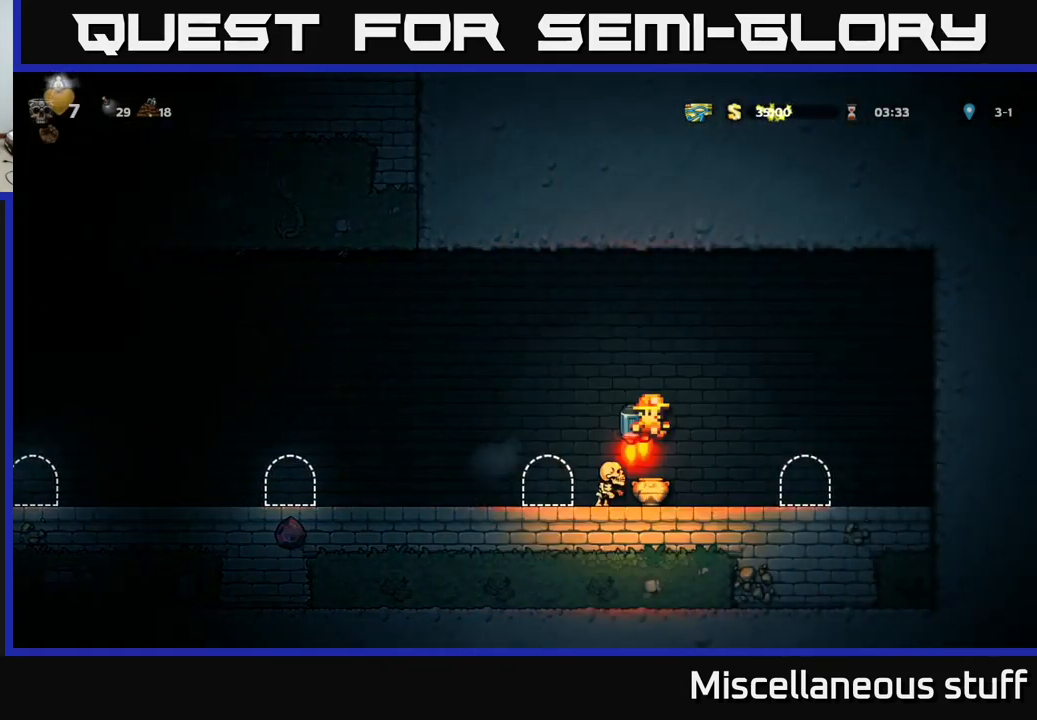
{"buttons": ["A", "DPAD_LEFT"], "left_stick": "center", "events": [[67, "A", "up"], [167, "DPAD_RIGHT", "up"], [267, "DPAD_LEFT", "down"], [450, "A", "down"]]}
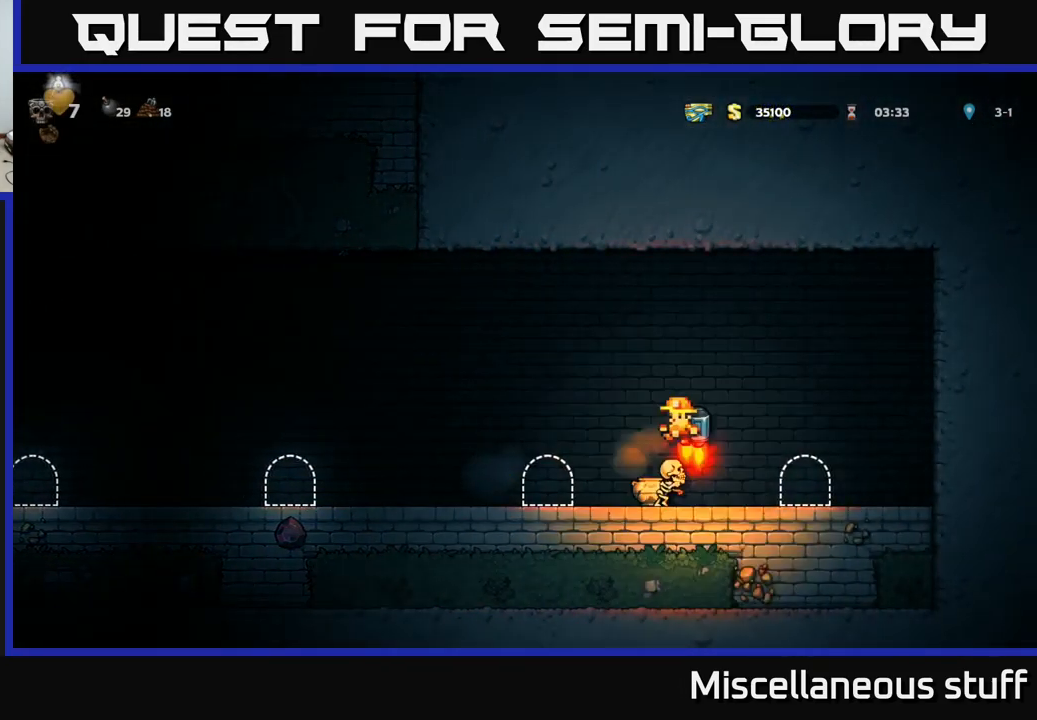
{"buttons": [], "left_stick": "center", "events": [[83, "A", "up"], [83, "DPAD_LEFT", "up"], [183, "DPAD_RIGHT", "down"], [300, "DPAD_RIGHT", "up"]]}
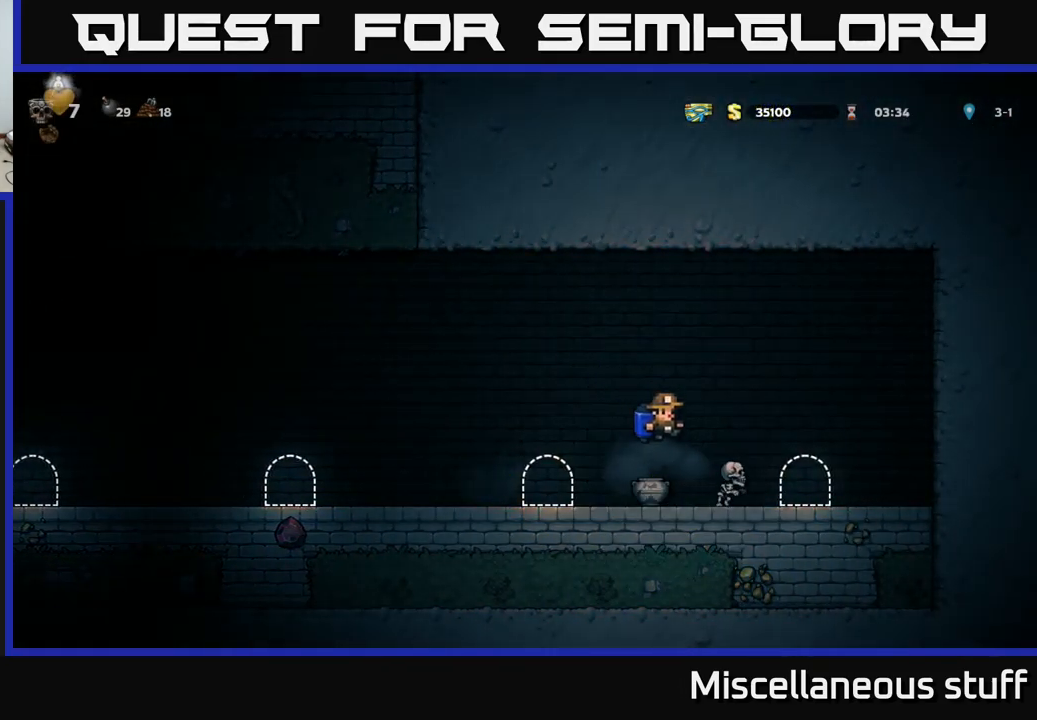
{"buttons": [], "left_stick": "center", "events": [[67, "DPAD_DOWN", "down"], [217, "X", "down"], [250, "DPAD_DOWN", "up"], [283, "X", "up"], [367, "X", "down"], [433, "X", "up"]]}
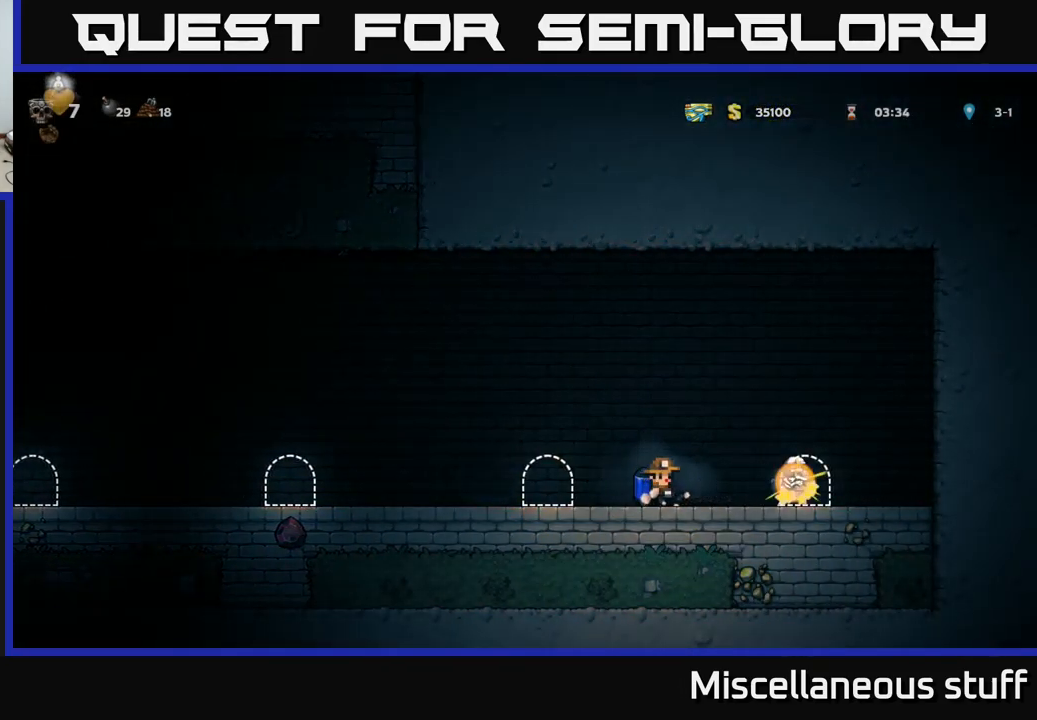
{"buttons": [], "left_stick": "center", "events": []}
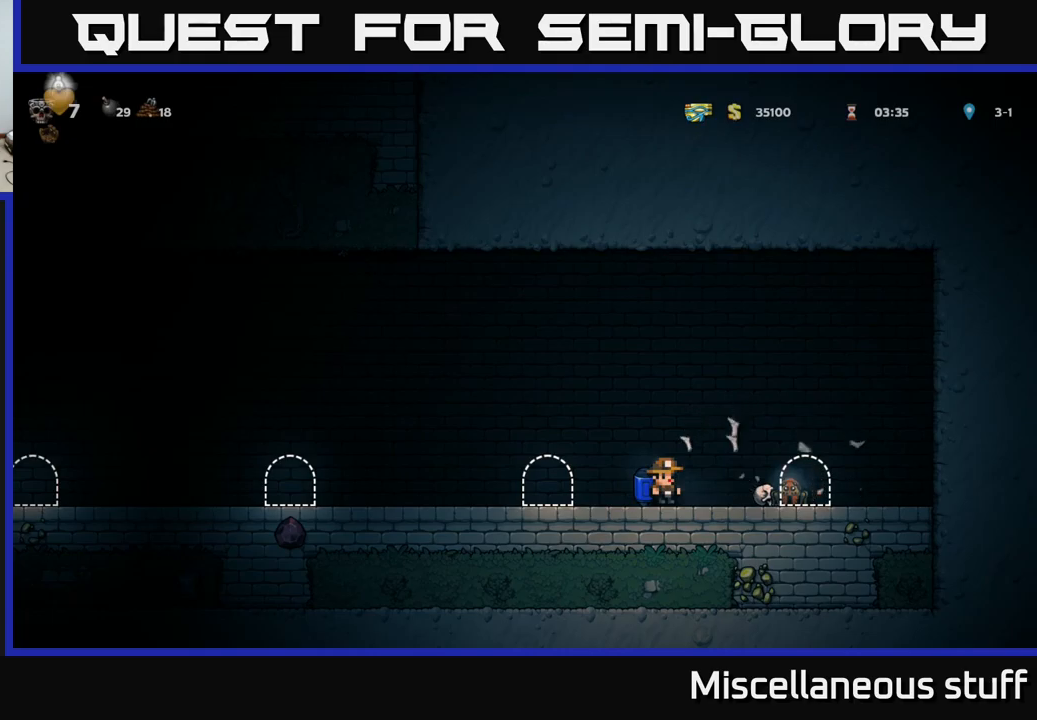
{"buttons": [], "left_stick": "center", "events": [[17, "A", "down"], [67, "DPAD_RIGHT", "down"], [184, "A", "up"], [334, "DPAD_RIGHT", "up"]]}